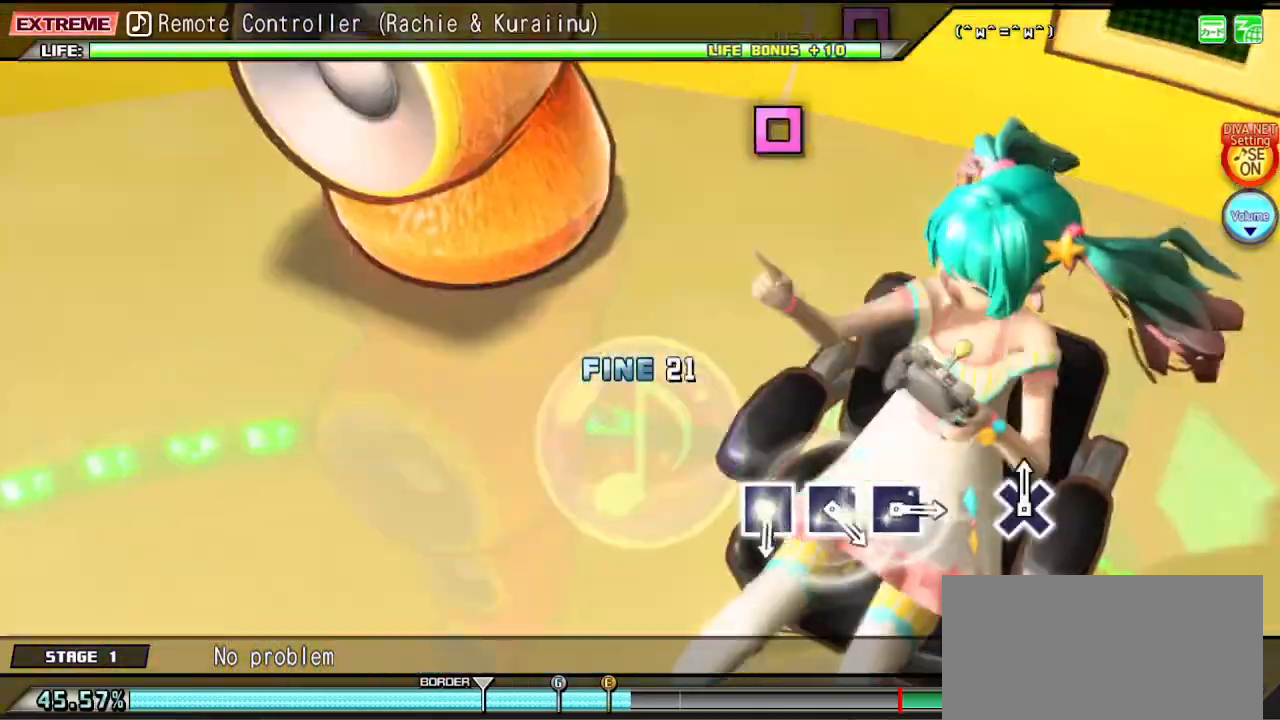
Gameplay with a controller (PlayStation layout); each line is a JSON object with the inputs held at the frame after it. "events" lists button and stick changes between this image and that frame as [ms after this image, input, new state], when the widget could be followed in between. Not read: L3 R3.
{"buttons": [], "left_stick": "center", "right_stick": "center", "events": []}
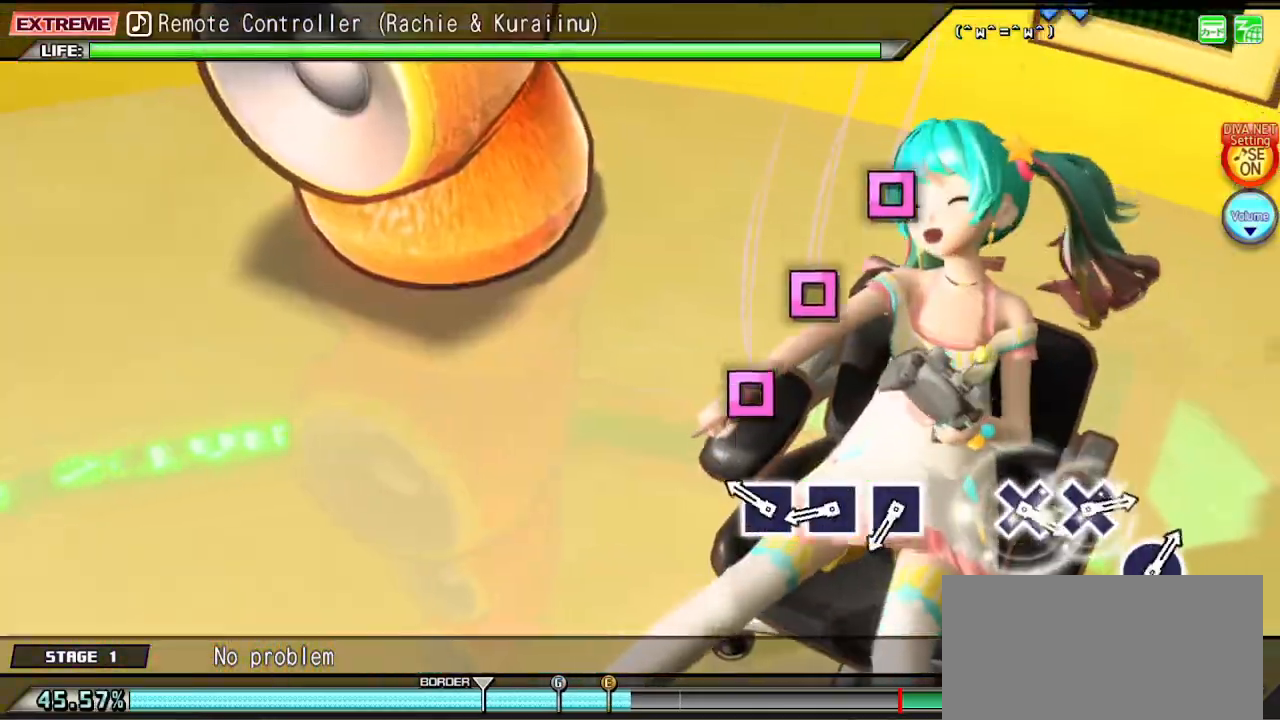
{"buttons": [], "left_stick": "center", "right_stick": "center", "events": [[183, "SQUARE", "down"], [250, "SQUARE", "up"], [367, "SQUARE", "down"], [433, "SQUARE", "up"]]}
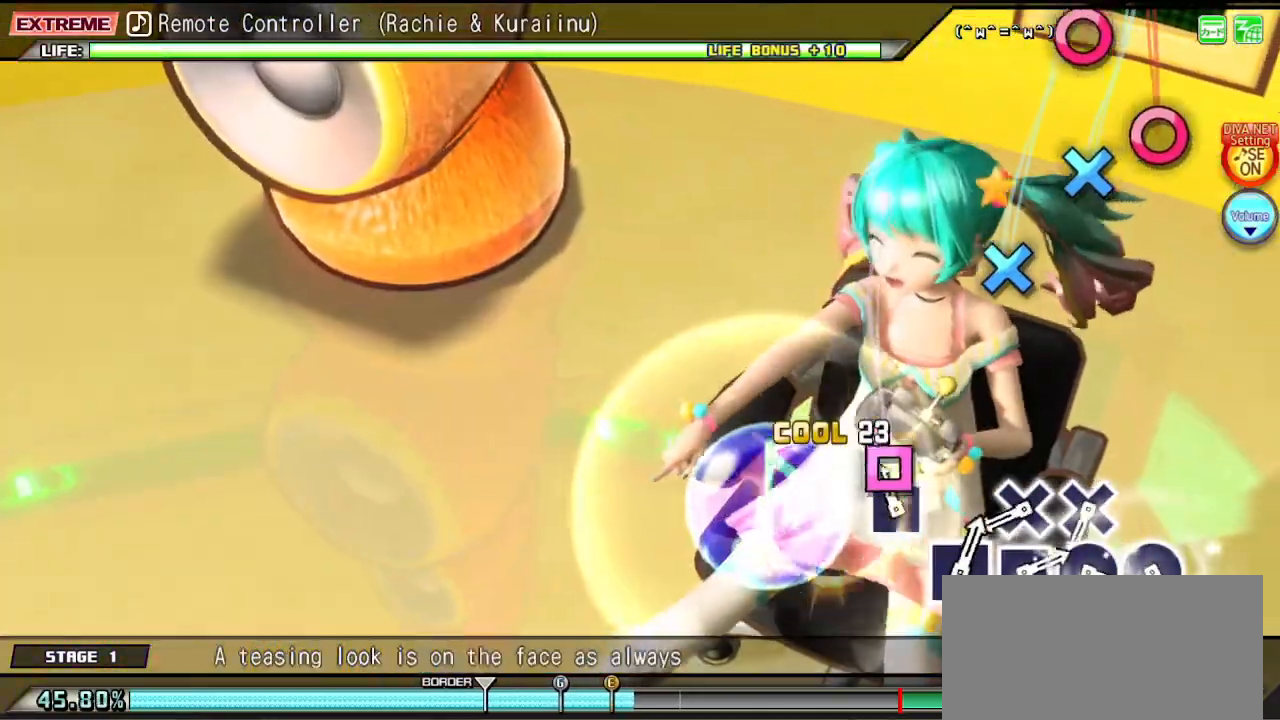
{"buttons": [], "left_stick": "center", "right_stick": "center", "events": [[33, "SQUARE", "down"], [117, "SQUARE", "up"], [400, "CROSS", "down"], [467, "CROSS", "up"]]}
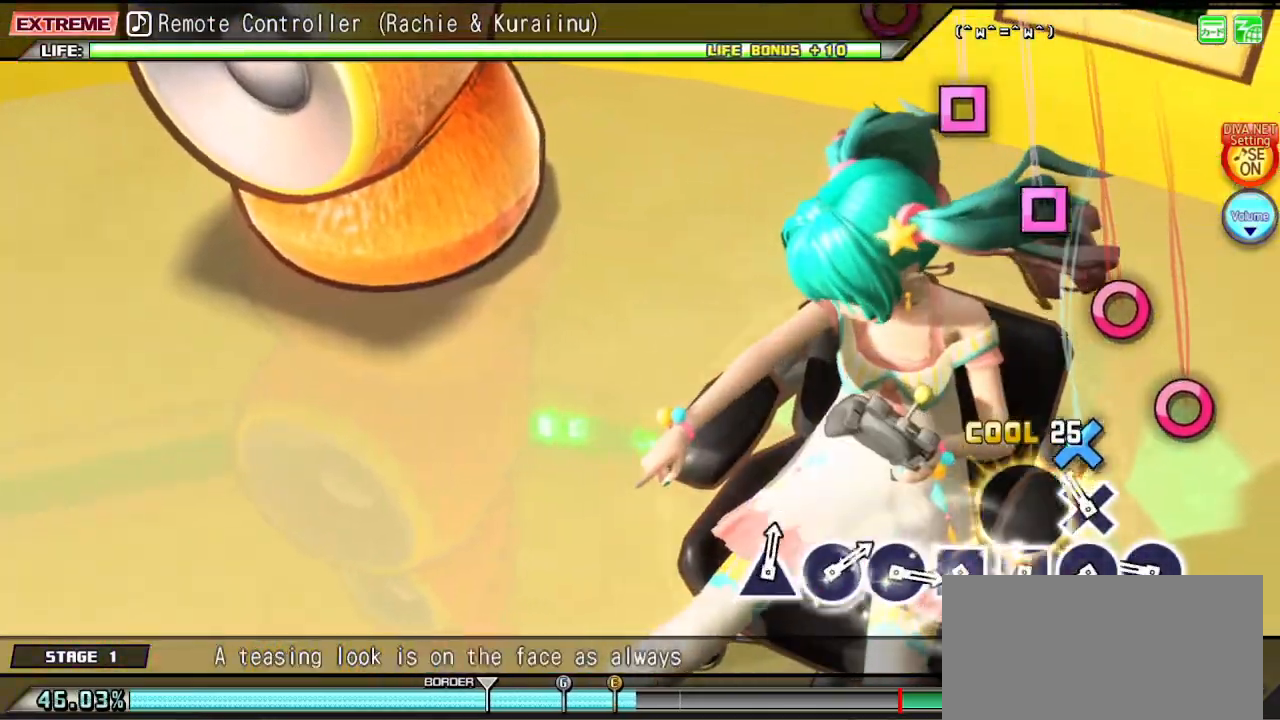
{"buttons": ["CIRCLE"], "left_stick": "center", "right_stick": "center", "events": [[83, "CROSS", "down"], [150, "CROSS", "up"], [267, "CIRCLE", "down"], [367, "CIRCLE", "up"], [450, "CIRCLE", "down"]]}
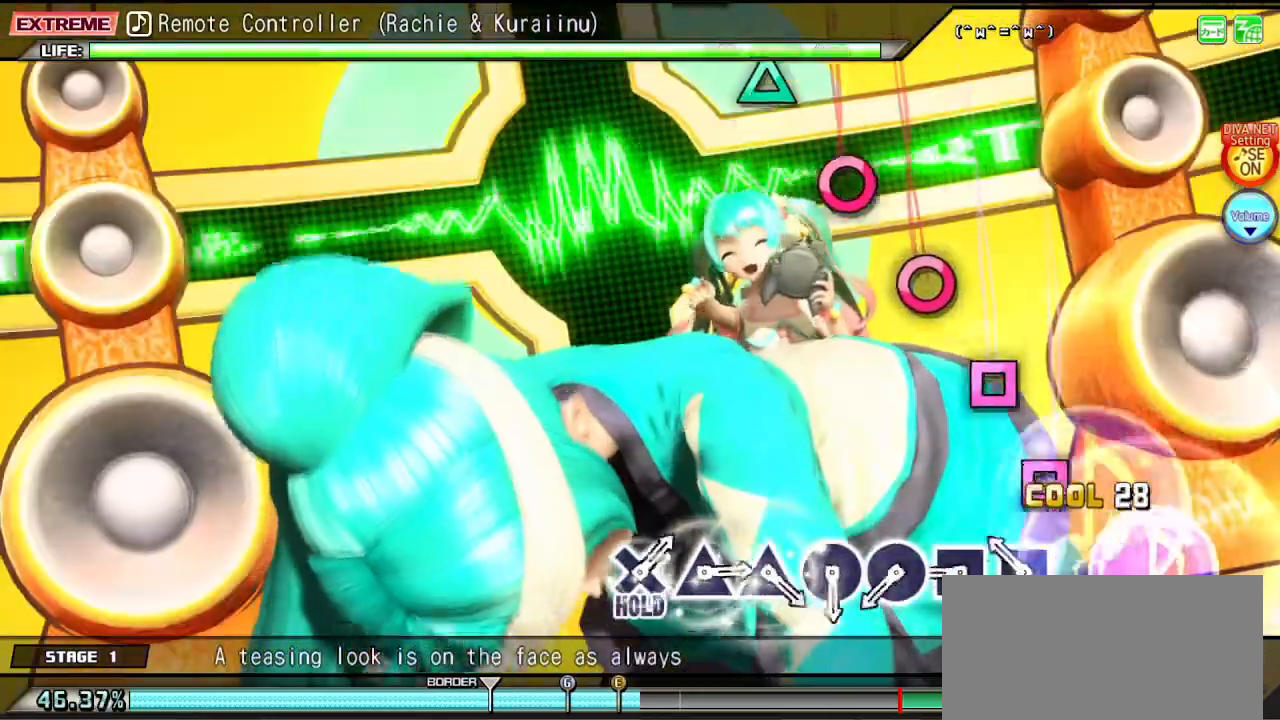
{"buttons": ["CIRCLE"], "left_stick": "center", "right_stick": "center", "events": [[50, "CIRCLE", "up"], [150, "SQUARE", "down"], [217, "SQUARE", "up"], [317, "SQUARE", "down"], [383, "SQUARE", "up"], [483, "CIRCLE", "down"]]}
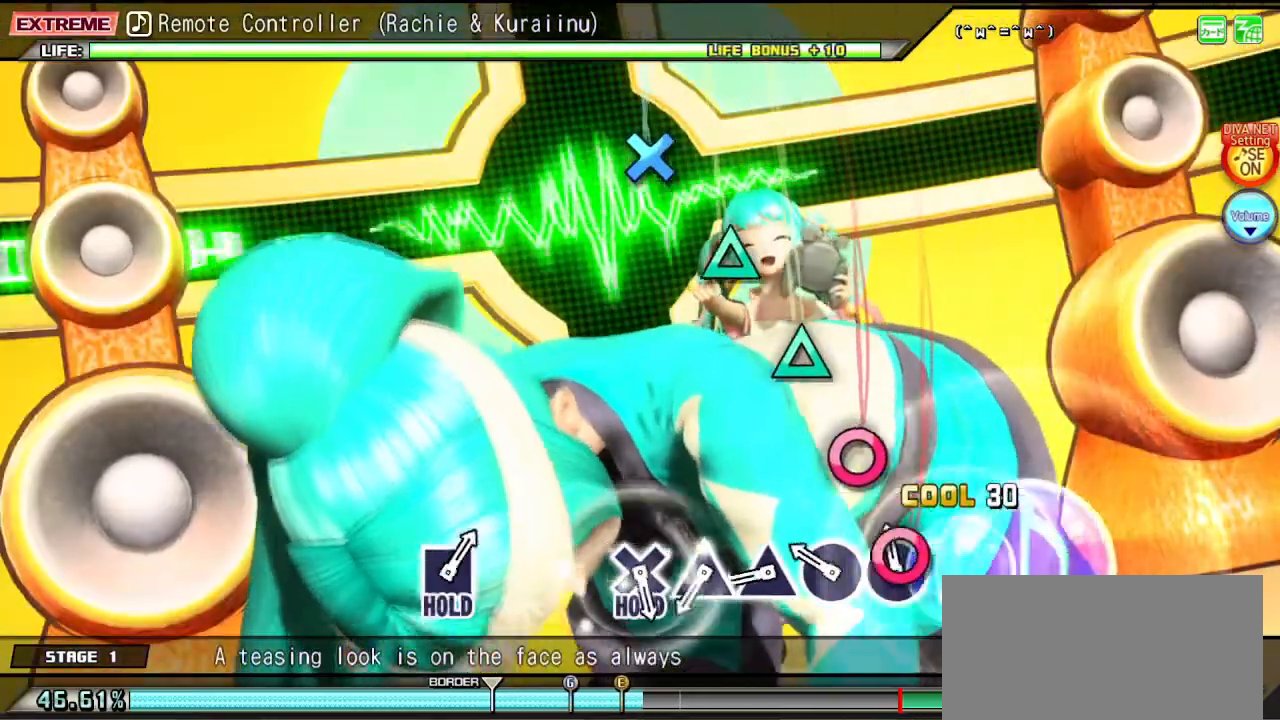
{"buttons": [], "left_stick": "center", "right_stick": "center", "events": [[83, "CIRCLE", "up"], [167, "CIRCLE", "down"], [250, "CIRCLE", "up"], [350, "TRIANGLE", "down"], [433, "TRIANGLE", "up"]]}
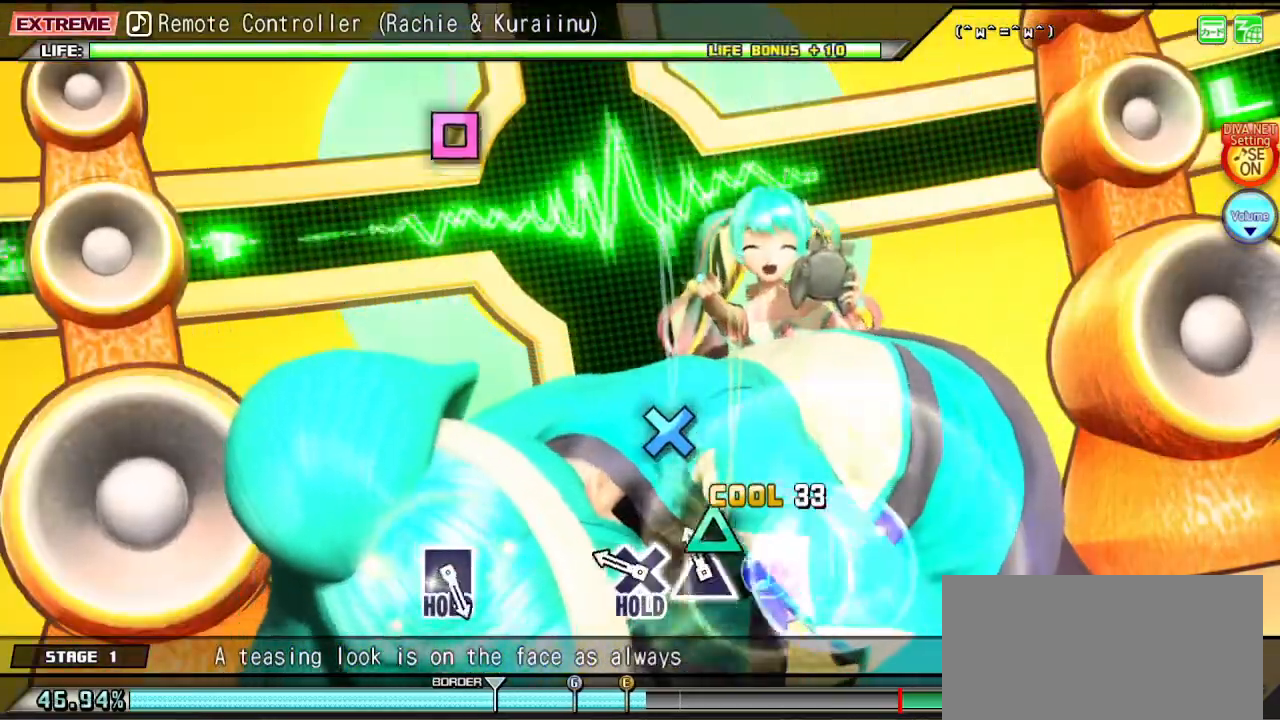
{"buttons": ["DPAD_DOWN"], "left_stick": "center", "right_stick": "center", "events": [[33, "TRIANGLE", "down"], [133, "TRIANGLE", "up"], [267, "DPAD_DOWN", "down"]]}
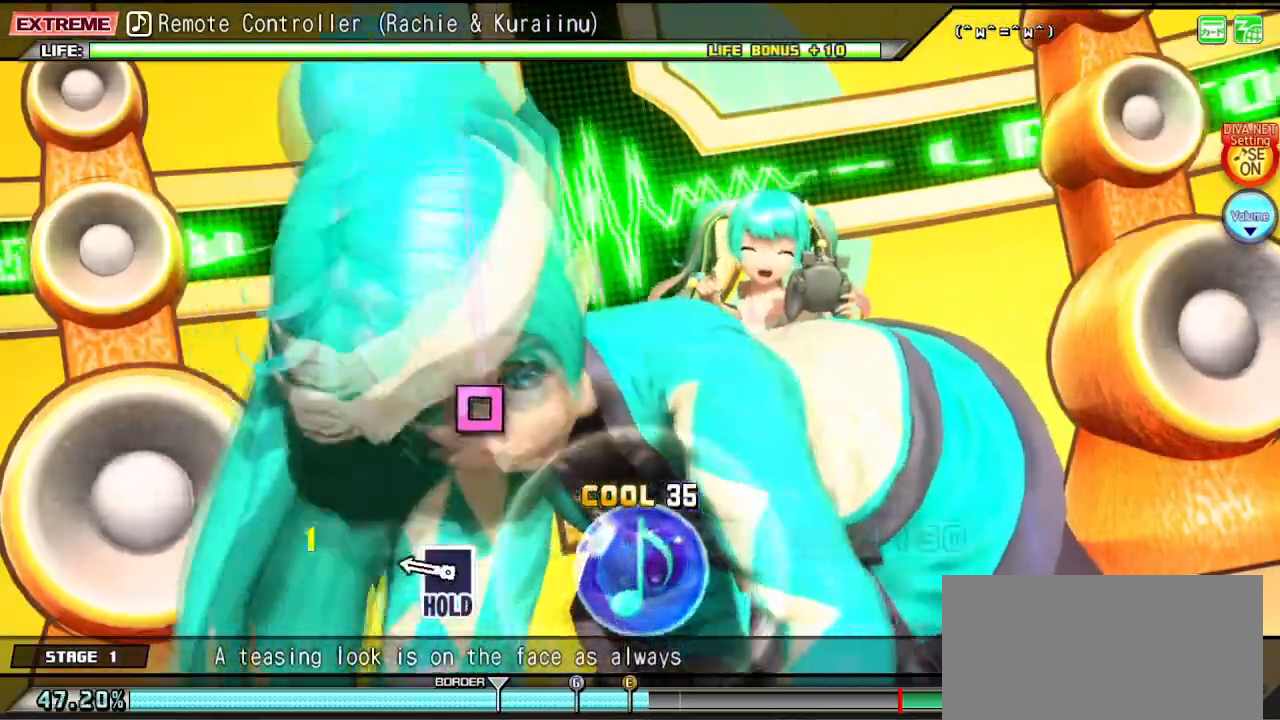
{"buttons": ["SQUARE", "DPAD_DOWN"], "left_stick": "center", "right_stick": "center", "events": [[267, "SQUARE", "down"]]}
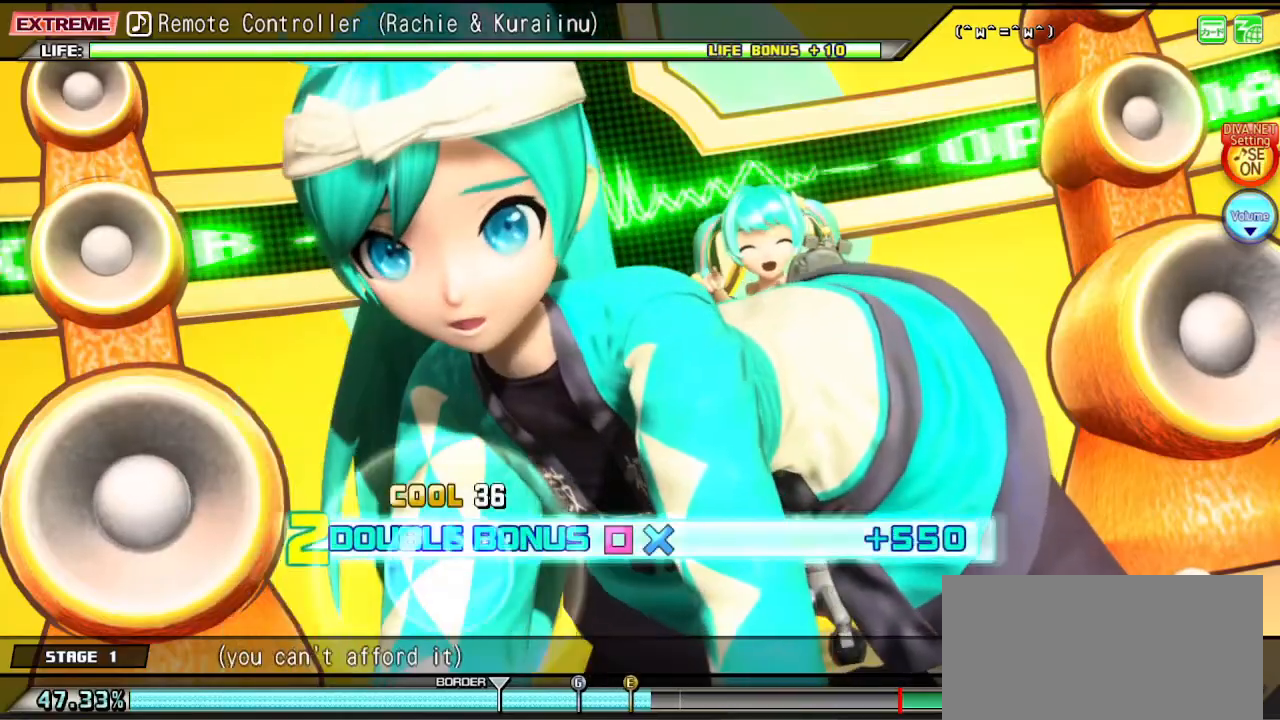
{"buttons": ["L2"], "left_stick": "center", "right_stick": "center", "events": [[83, "L2", "down"], [183, "SQUARE", "up"], [217, "DPAD_DOWN", "up"]]}
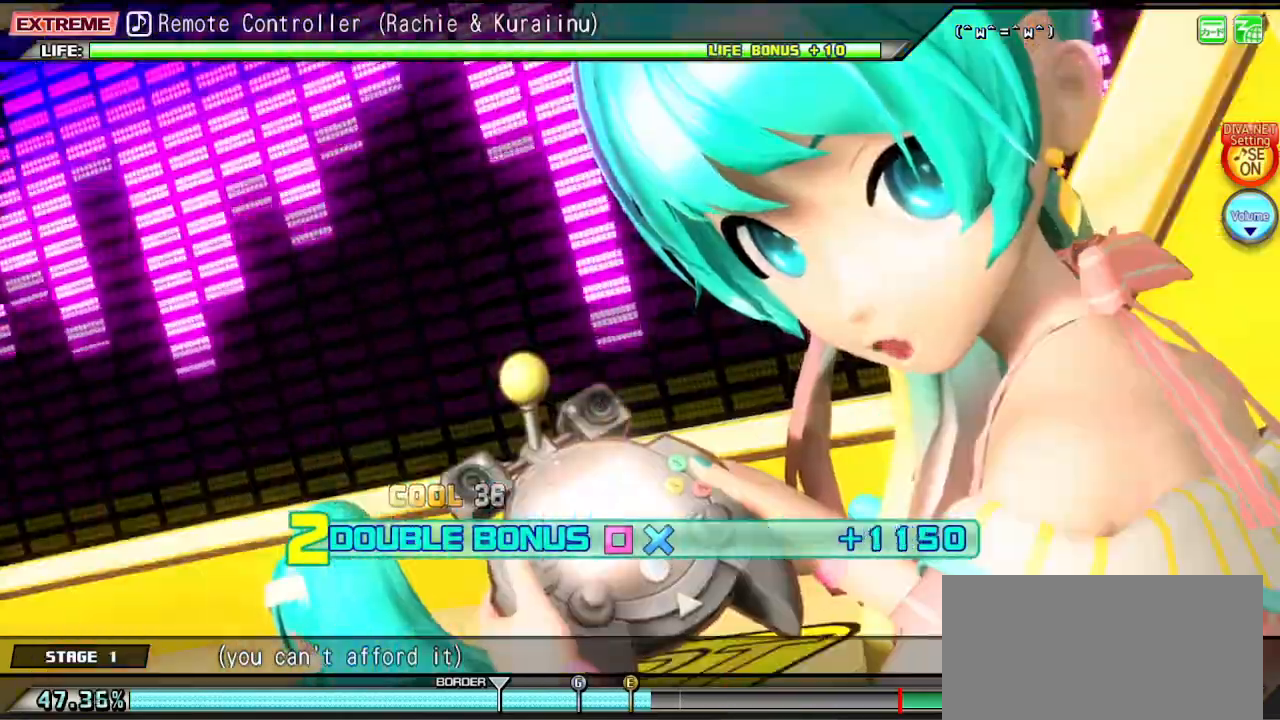
{"buttons": ["L2"], "left_stick": "center", "right_stick": "center", "events": []}
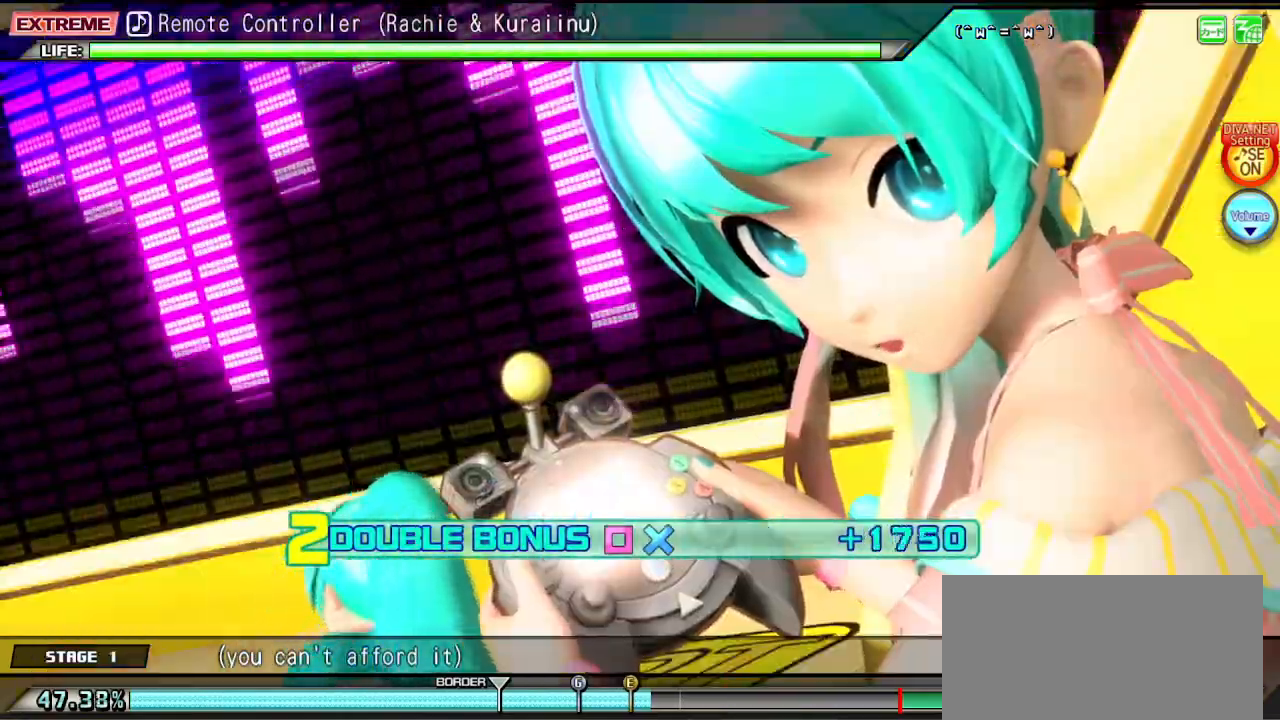
{"buttons": ["L2"], "left_stick": "center", "right_stick": "center", "events": []}
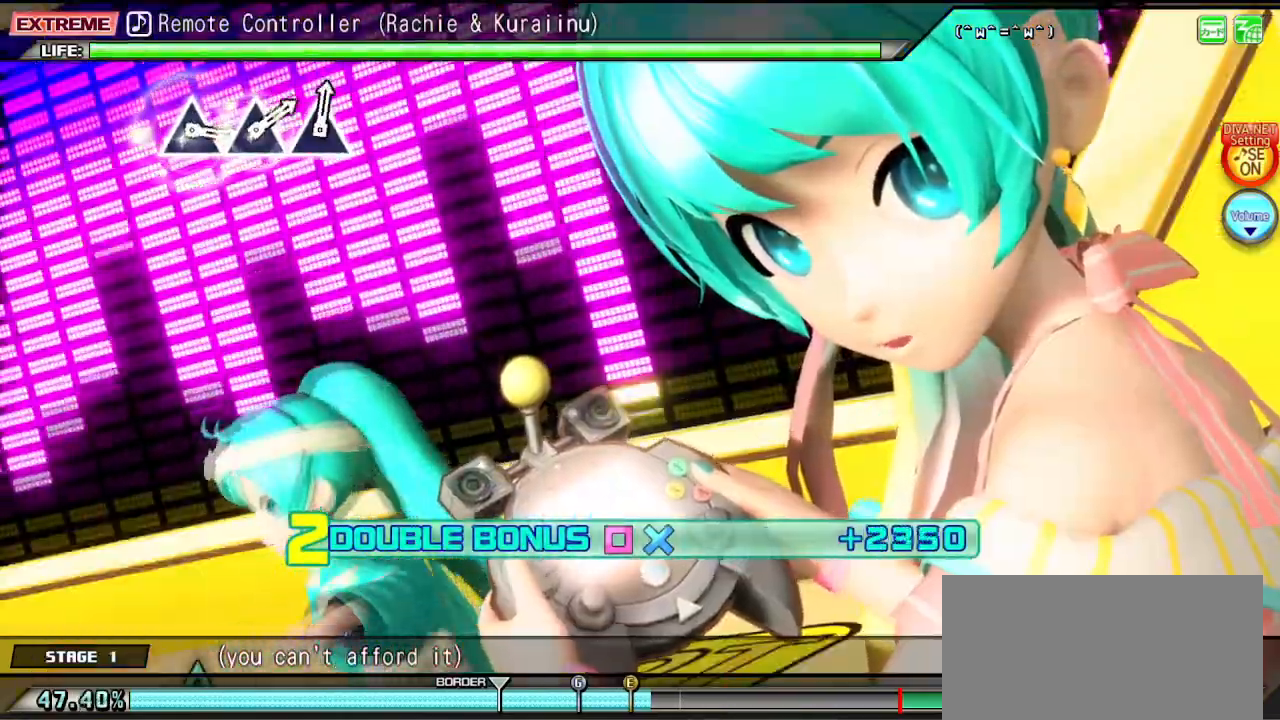
{"buttons": ["L2"], "left_stick": "center", "right_stick": "center", "events": []}
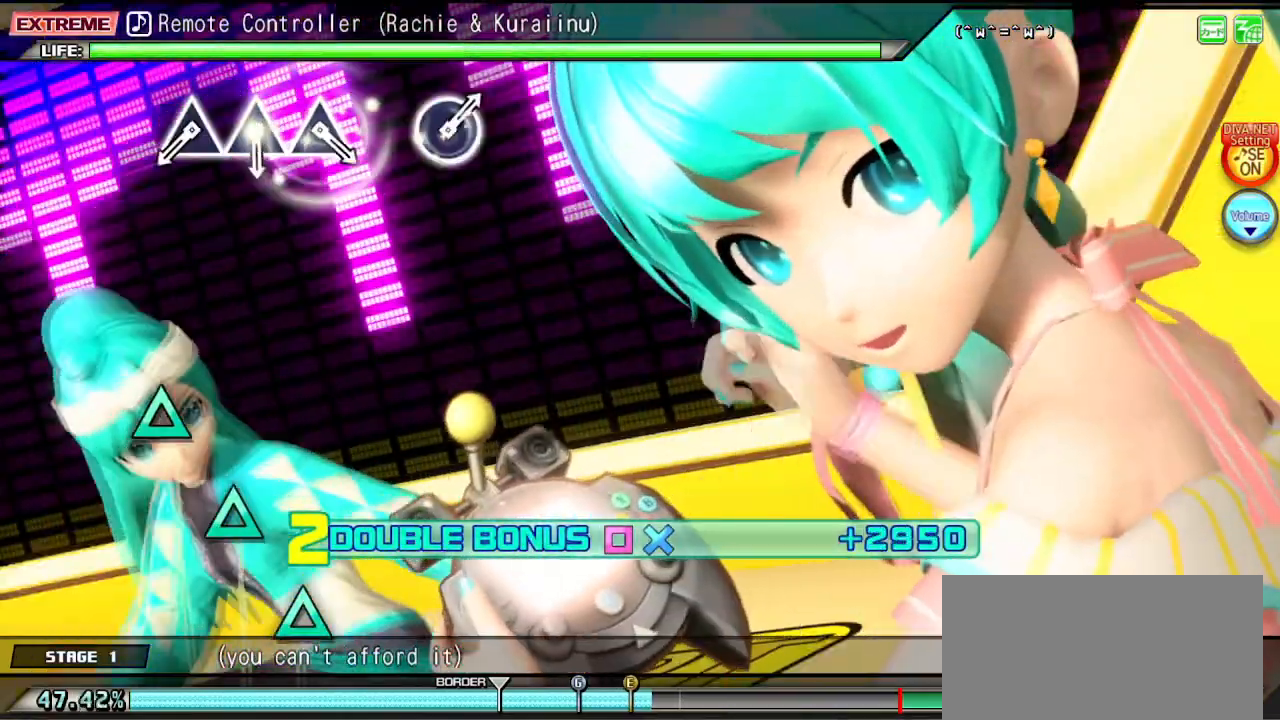
{"buttons": ["L2"], "left_stick": "center", "right_stick": "center", "events": []}
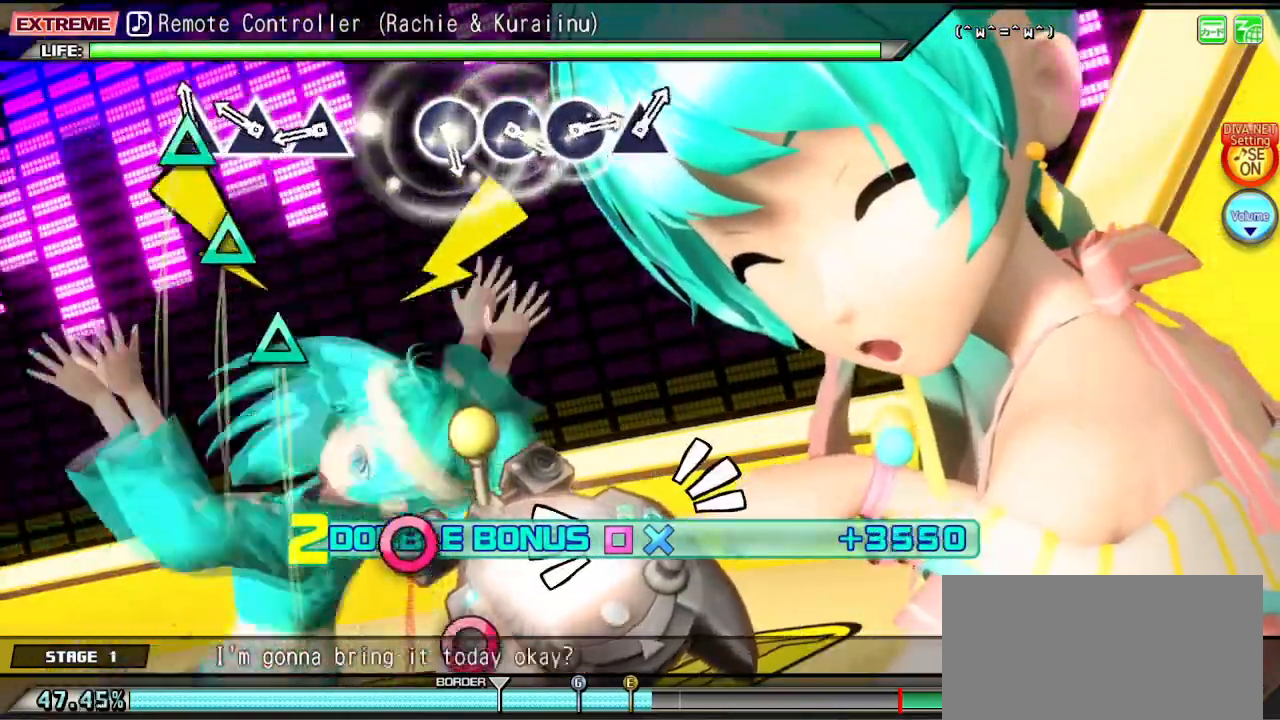
{"buttons": ["L2"], "left_stick": "center", "right_stick": "center", "events": [[33, "TRIANGLE", "down"], [100, "TRIANGLE", "up"], [200, "TRIANGLE", "down"], [267, "TRIANGLE", "up"], [367, "TRIANGLE", "down"], [450, "TRIANGLE", "up"]]}
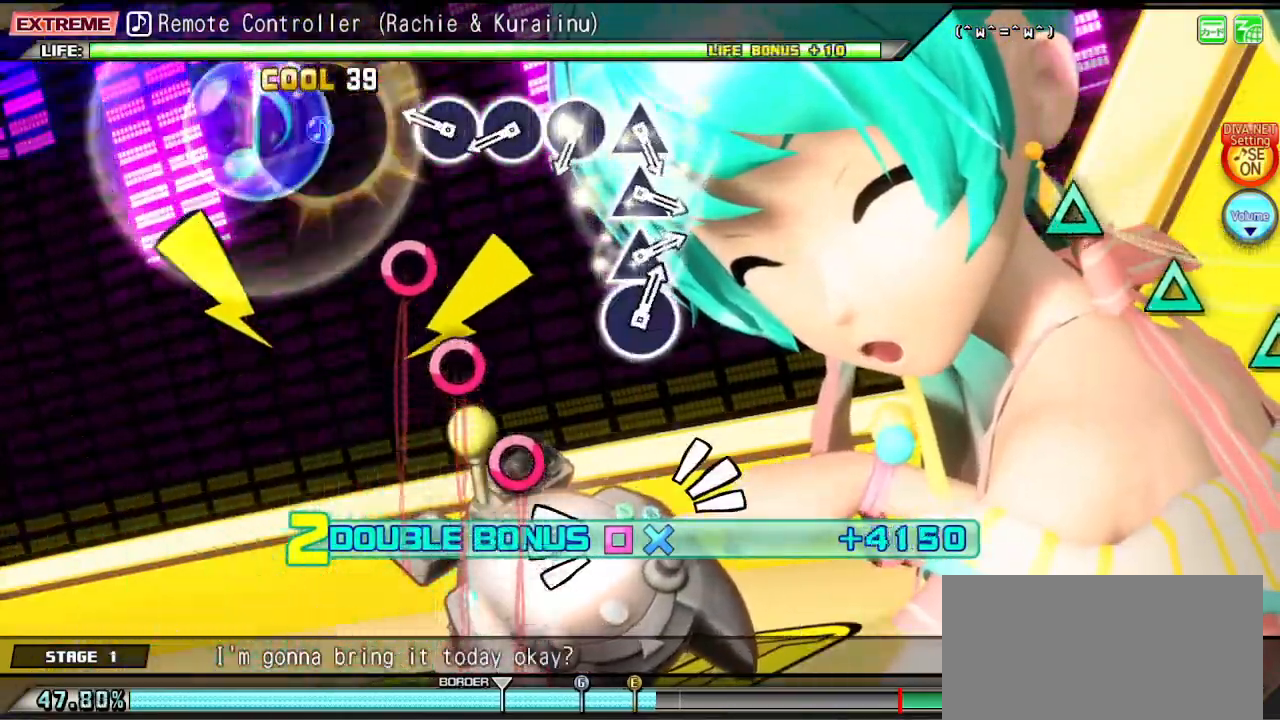
{"buttons": ["L2"], "left_stick": "center", "right_stick": "center", "events": [[217, "CIRCLE", "down"], [300, "CIRCLE", "up"], [367, "DPAD_LEFT", "down"], [417, "CIRCLE", "down"], [417, "DPAD_LEFT", "up"], [500, "CIRCLE", "up"]]}
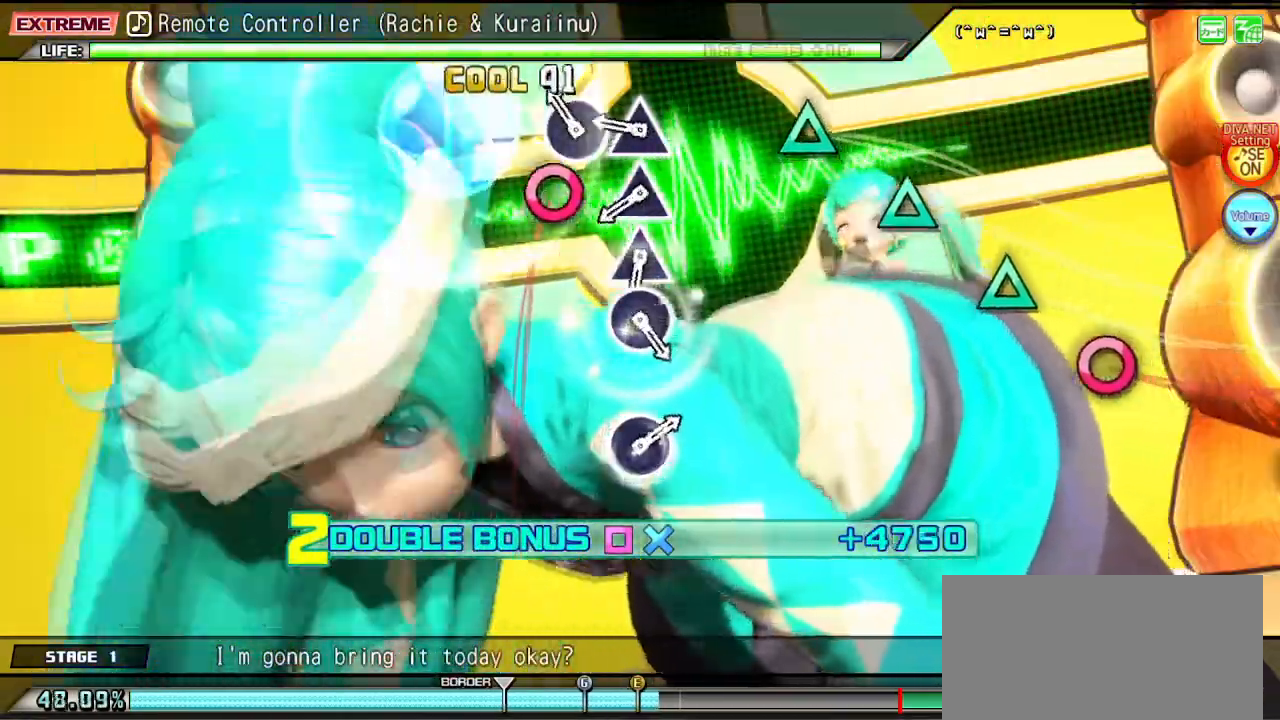
{"buttons": ["TRIANGLE", "L2"], "left_stick": "center", "right_stick": "center", "events": [[83, "CIRCLE", "down"], [183, "CIRCLE", "up"], [283, "TRIANGLE", "down"], [350, "TRIANGLE", "up"], [450, "TRIANGLE", "down"]]}
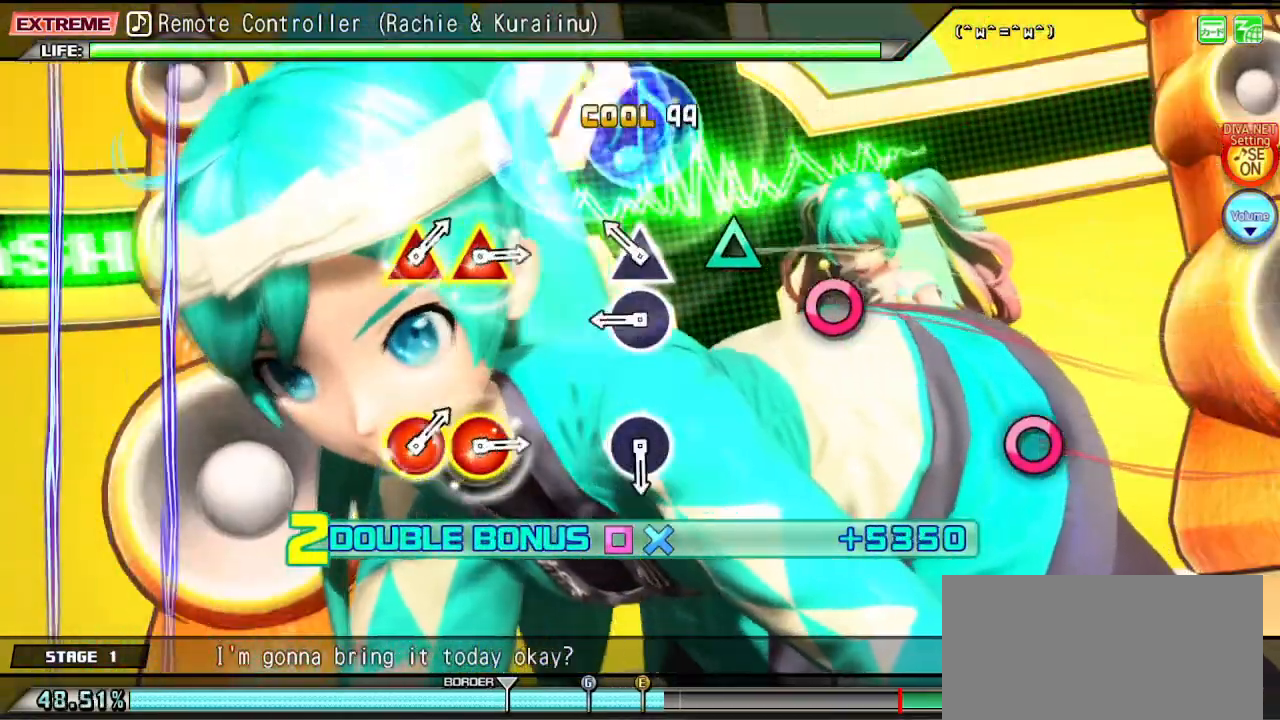
{"buttons": ["L2"], "left_stick": "center", "right_stick": "center", "events": [[50, "TRIANGLE", "up"], [133, "TRIANGLE", "down"], [200, "TRIANGLE", "up"], [300, "CIRCLE", "down"], [383, "CIRCLE", "up"]]}
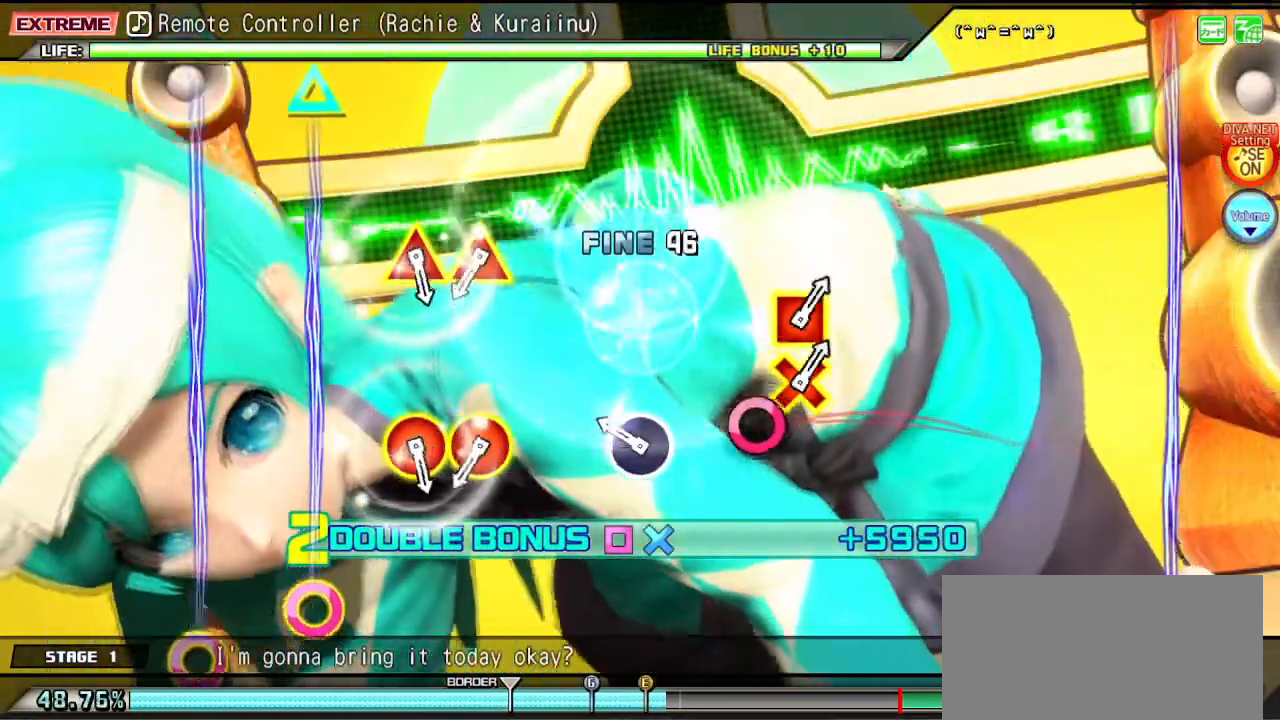
{"buttons": ["L2"], "left_stick": "center", "right_stick": "center", "events": [[167, "CIRCLE", "down"], [267, "CIRCLE", "up"]]}
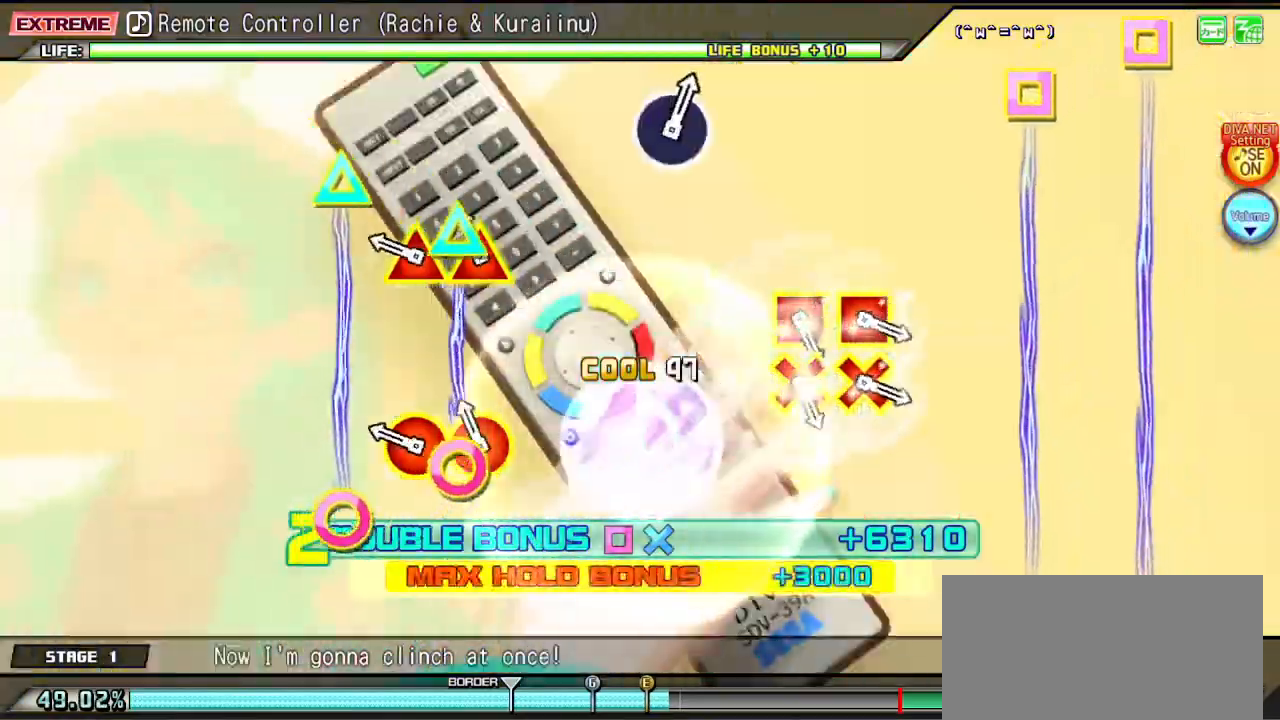
{"buttons": ["L2"], "left_stick": "center", "right_stick": "center", "events": [[17, "TRIANGLE", "down"], [33, "CIRCLE", "down"], [117, "CIRCLE", "up"], [117, "TRIANGLE", "up"], [217, "CIRCLE", "down"], [217, "TRIANGLE", "down"], [317, "TRIANGLE", "up"], [333, "CIRCLE", "up"]]}
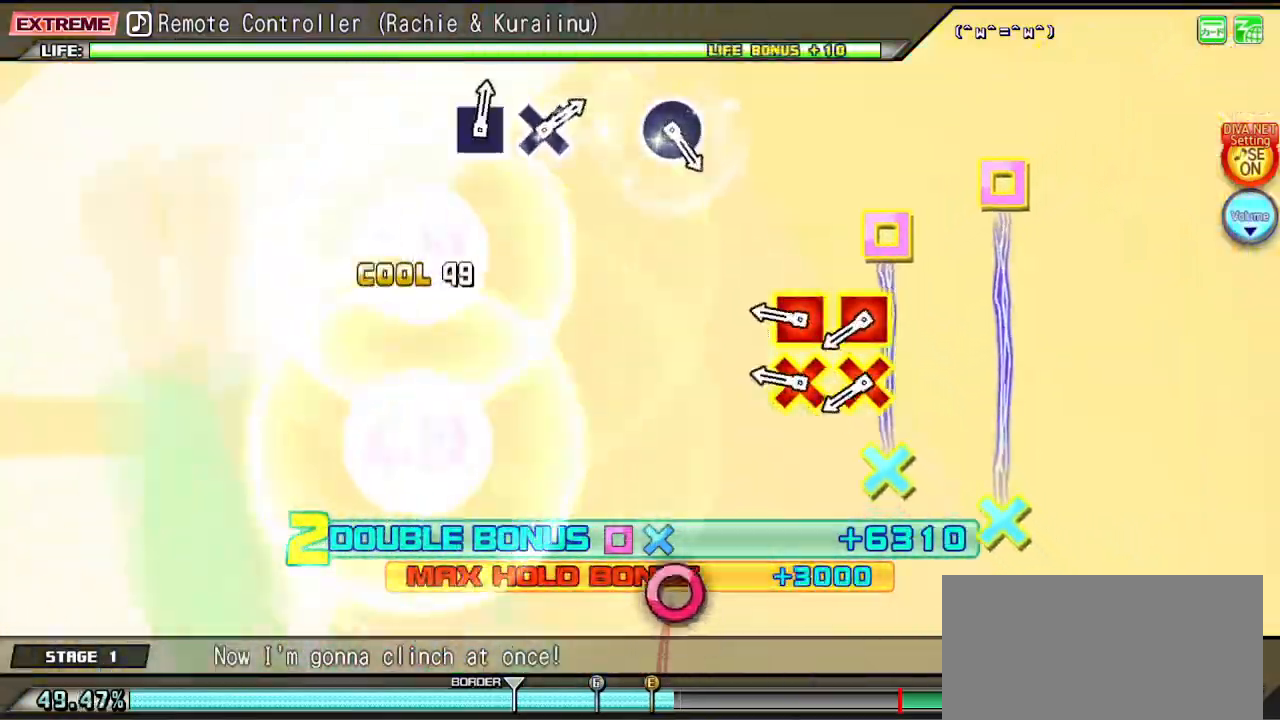
{"buttons": ["CROSS", "SQUARE", "L2"], "left_stick": "center", "right_stick": "center", "events": [[233, "CROSS", "down"], [250, "SQUARE", "down"], [317, "SQUARE", "up"], [333, "CROSS", "up"], [433, "CROSS", "down"], [433, "SQUARE", "down"]]}
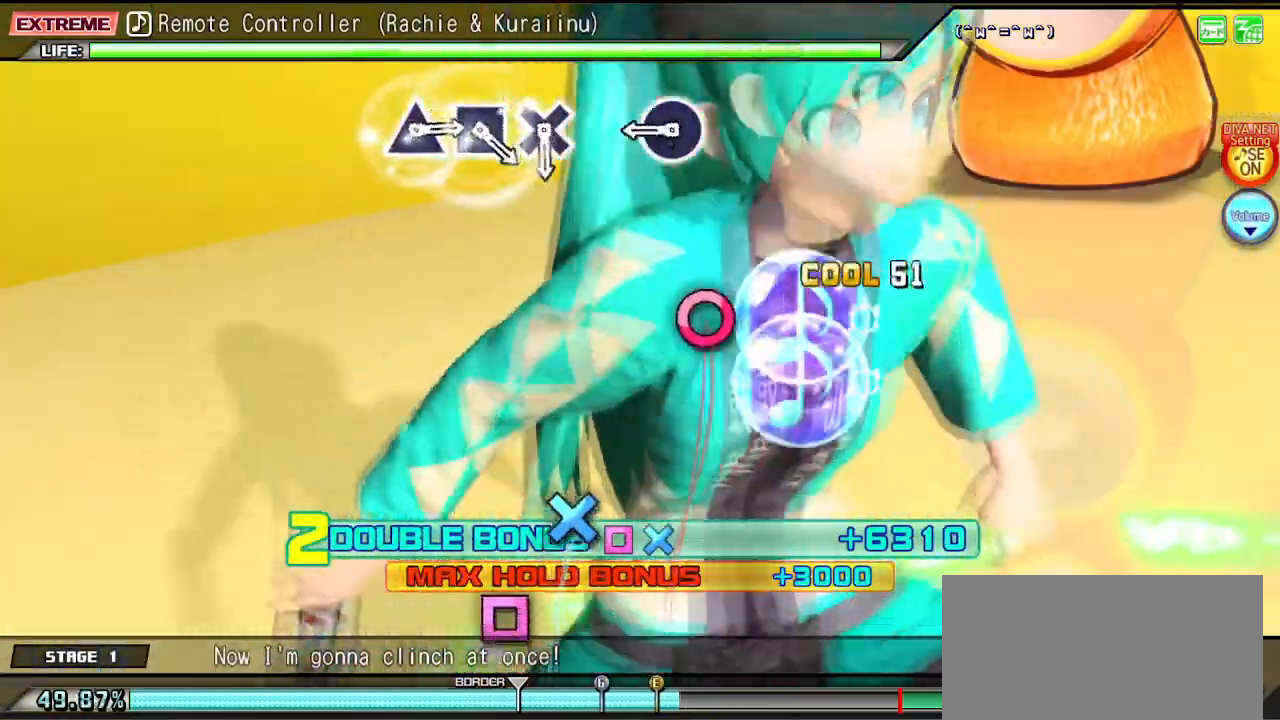
{"buttons": ["L2"], "left_stick": "center", "right_stick": "center", "events": [[33, "SQUARE", "up"], [50, "CROSS", "up"], [317, "CIRCLE", "down"], [433, "CIRCLE", "up"]]}
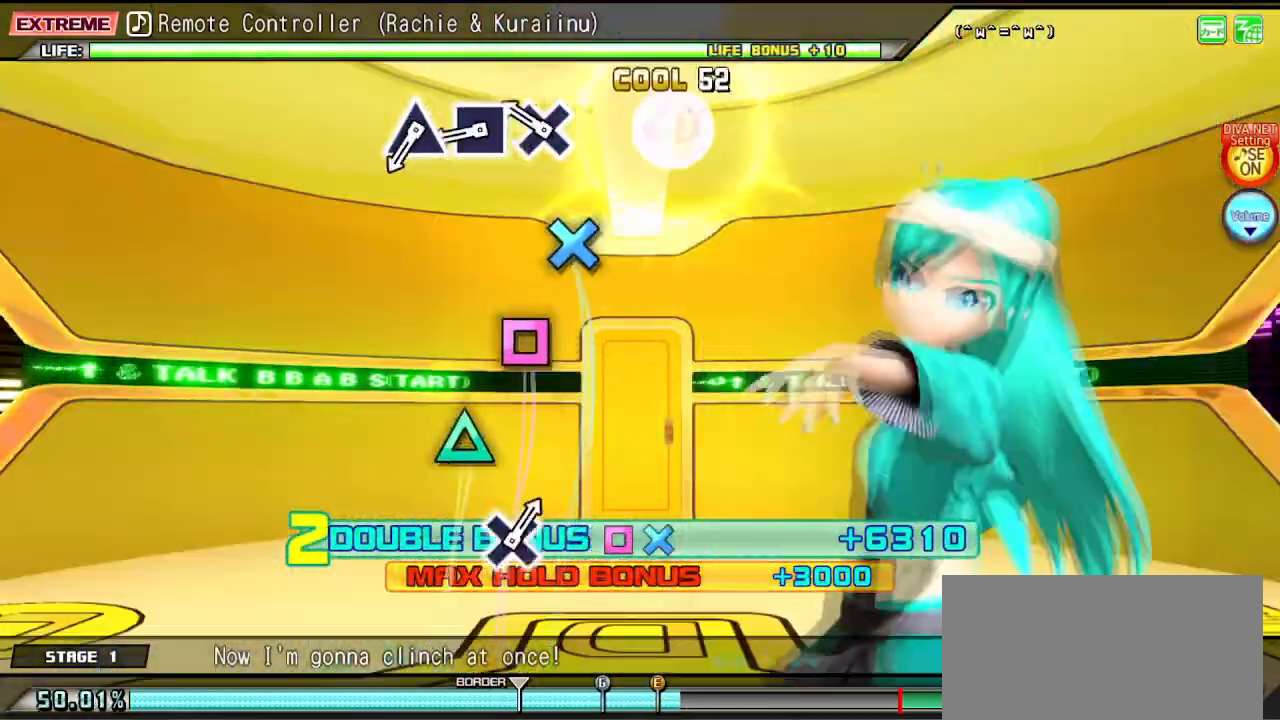
{"buttons": ["L2"], "left_stick": "center", "right_stick": "center", "events": [[167, "CROSS", "down"], [250, "CROSS", "up"], [350, "SQUARE", "down"], [433, "SQUARE", "up"]]}
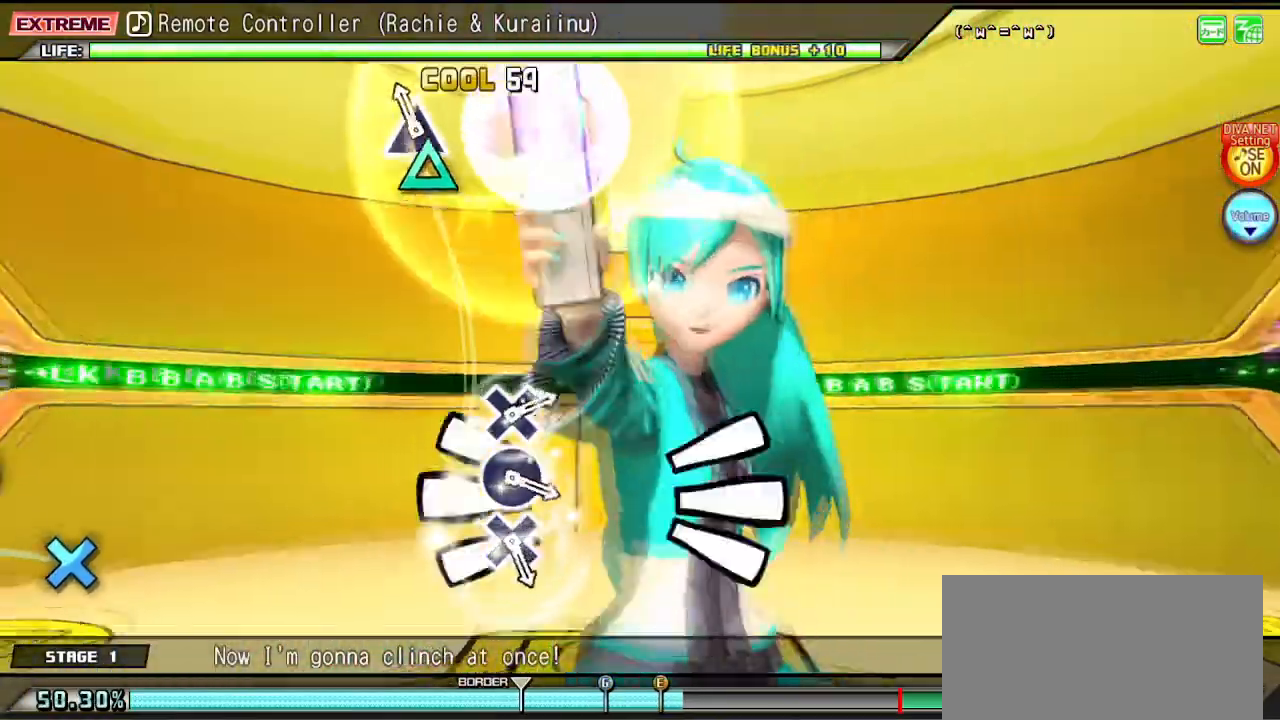
{"buttons": [], "left_stick": "center", "right_stick": "center", "events": [[33, "TRIANGLE", "down"], [150, "TRIANGLE", "up"], [250, "L2", "up"]]}
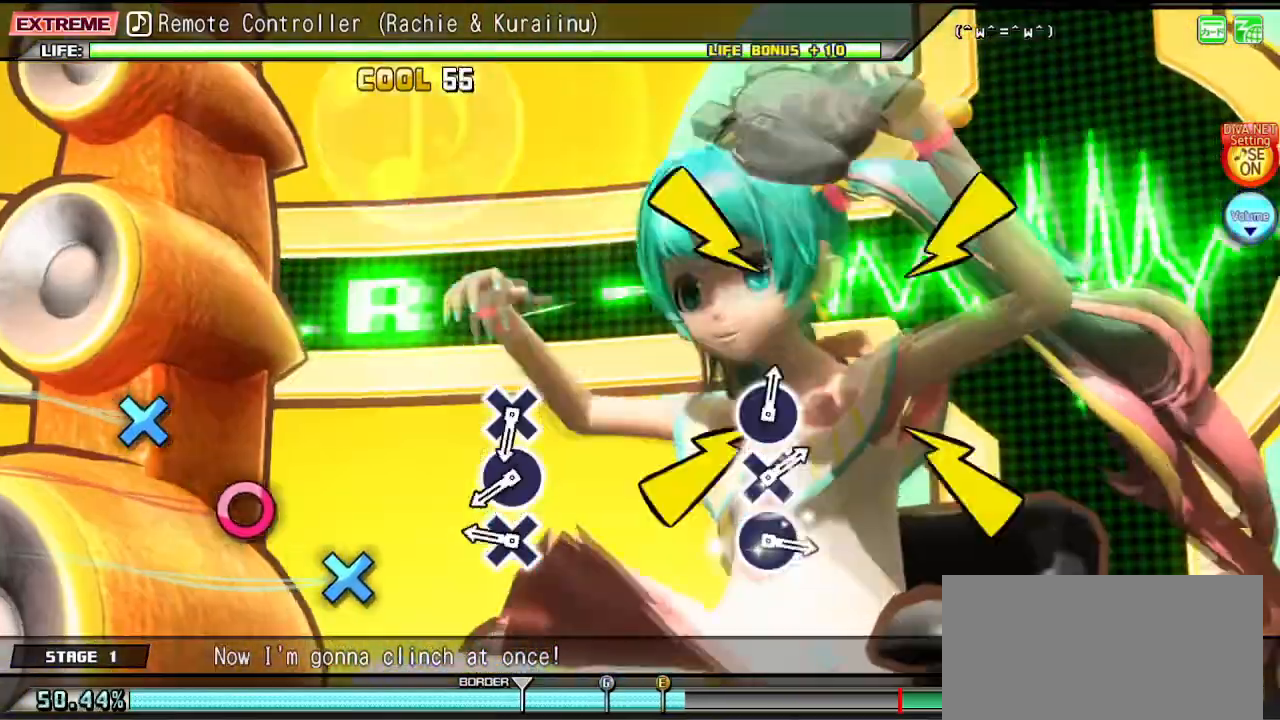
{"buttons": ["CIRCLE"], "left_stick": "center", "right_stick": "center", "events": [[250, "CROSS", "down"], [317, "CROSS", "up"], [450, "CIRCLE", "down"]]}
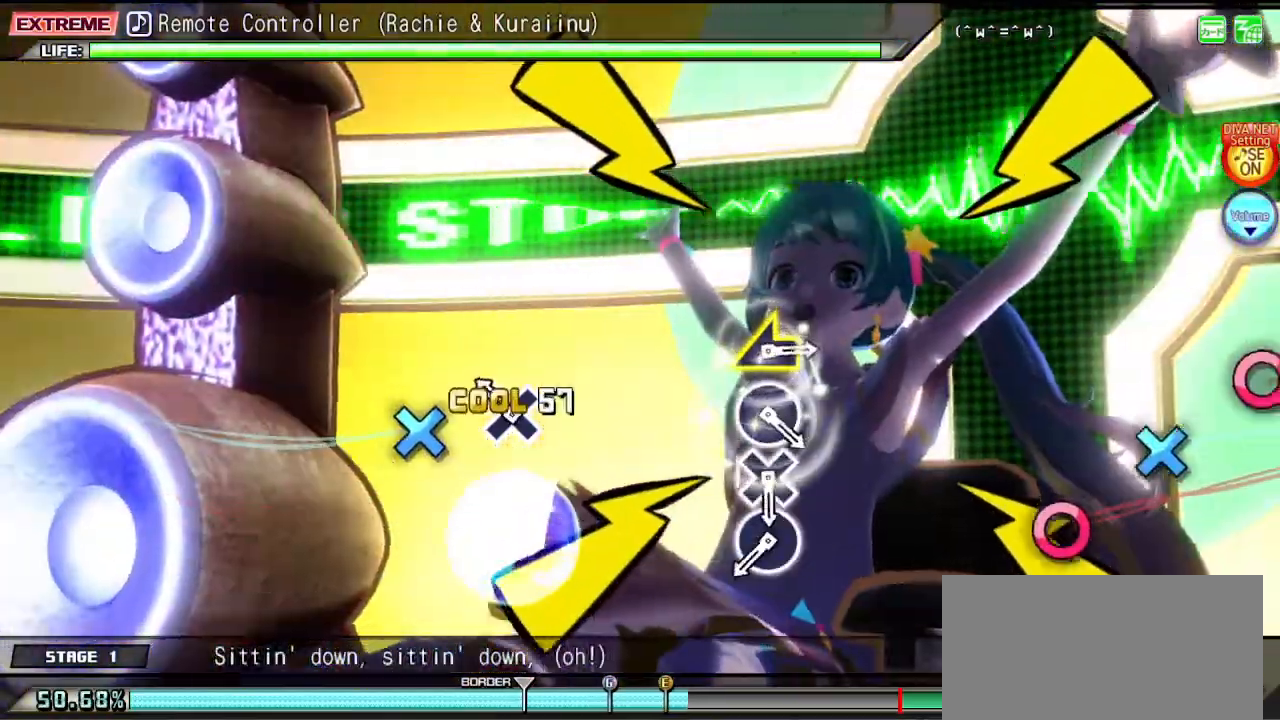
{"buttons": ["CIRCLE"], "left_stick": "center", "right_stick": "center", "events": [[17, "CIRCLE", "up"], [117, "CROSS", "down"], [217, "CROSS", "up"], [483, "CIRCLE", "down"]]}
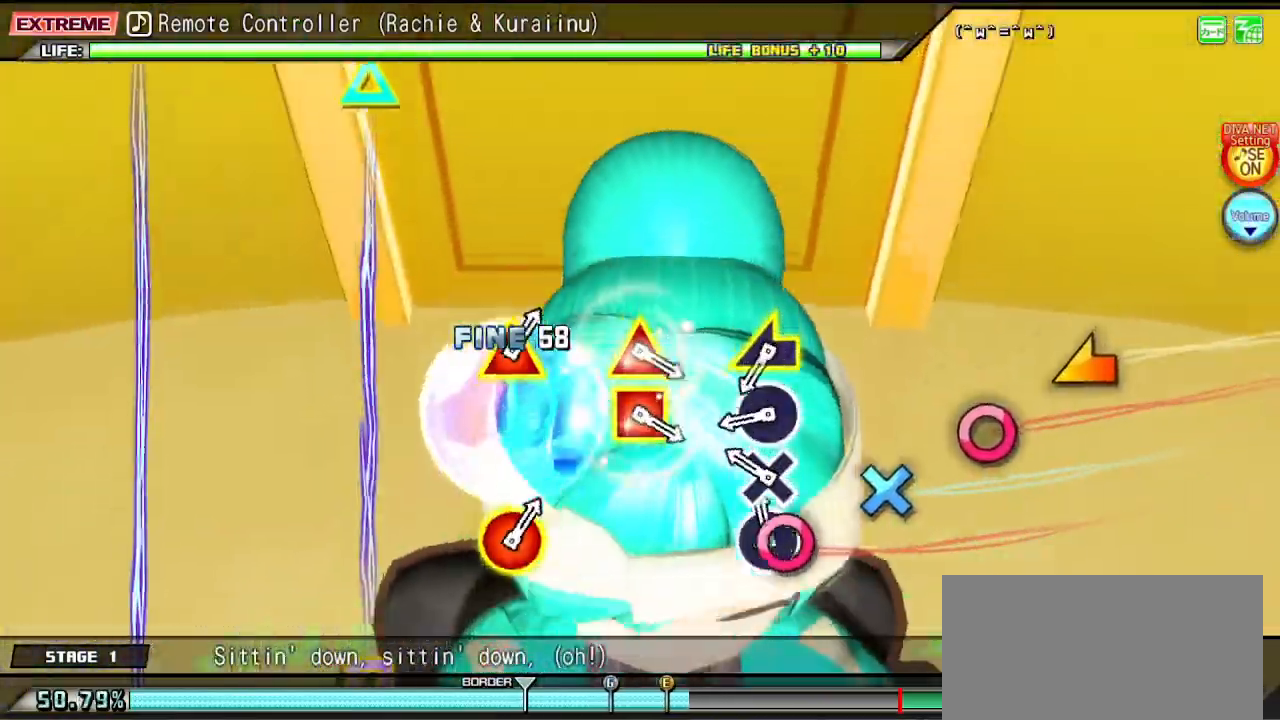
{"buttons": [], "left_stick": "center", "right_stick": "center", "events": [[67, "CIRCLE", "up"], [183, "CROSS", "down"], [267, "CROSS", "up"], [383, "CIRCLE", "down"], [483, "CIRCLE", "up"]]}
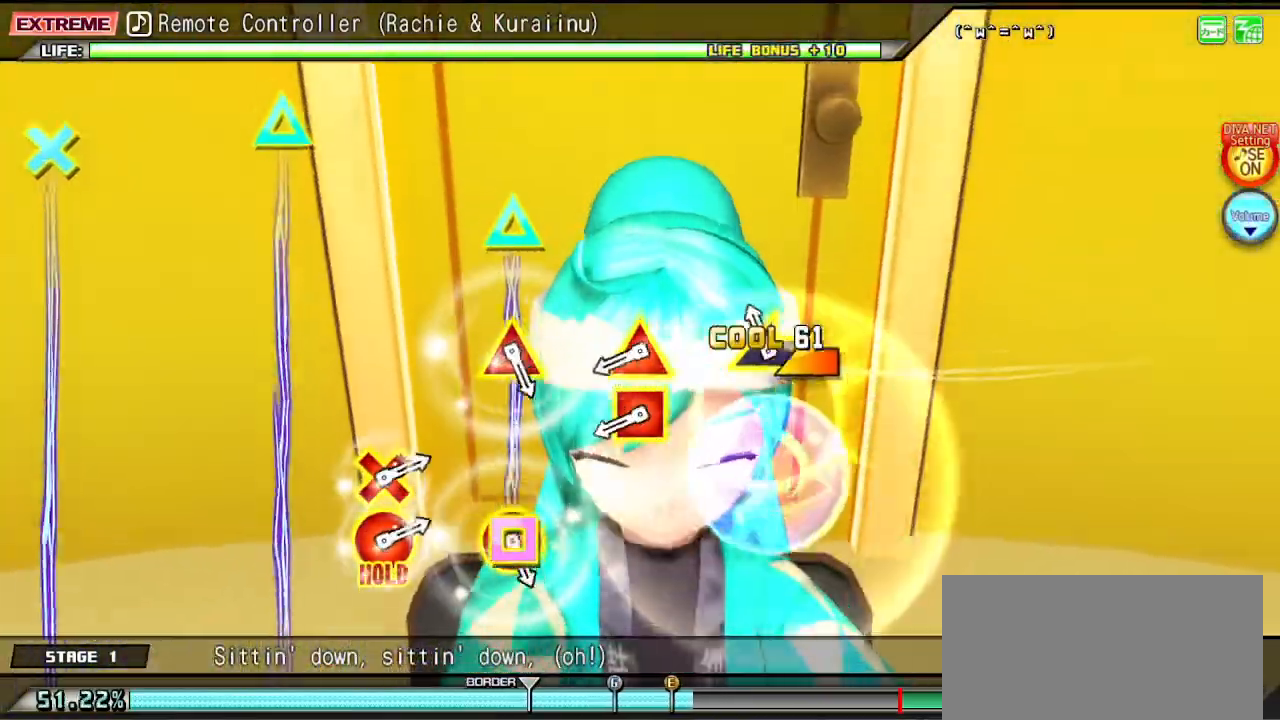
{"buttons": ["SQUARE", "TRIANGLE"], "left_stick": "center", "right_stick": "center", "events": [[50, "left_stick", "left"], [217, "left_stick", "center"], [417, "SQUARE", "down"], [417, "TRIANGLE", "down"]]}
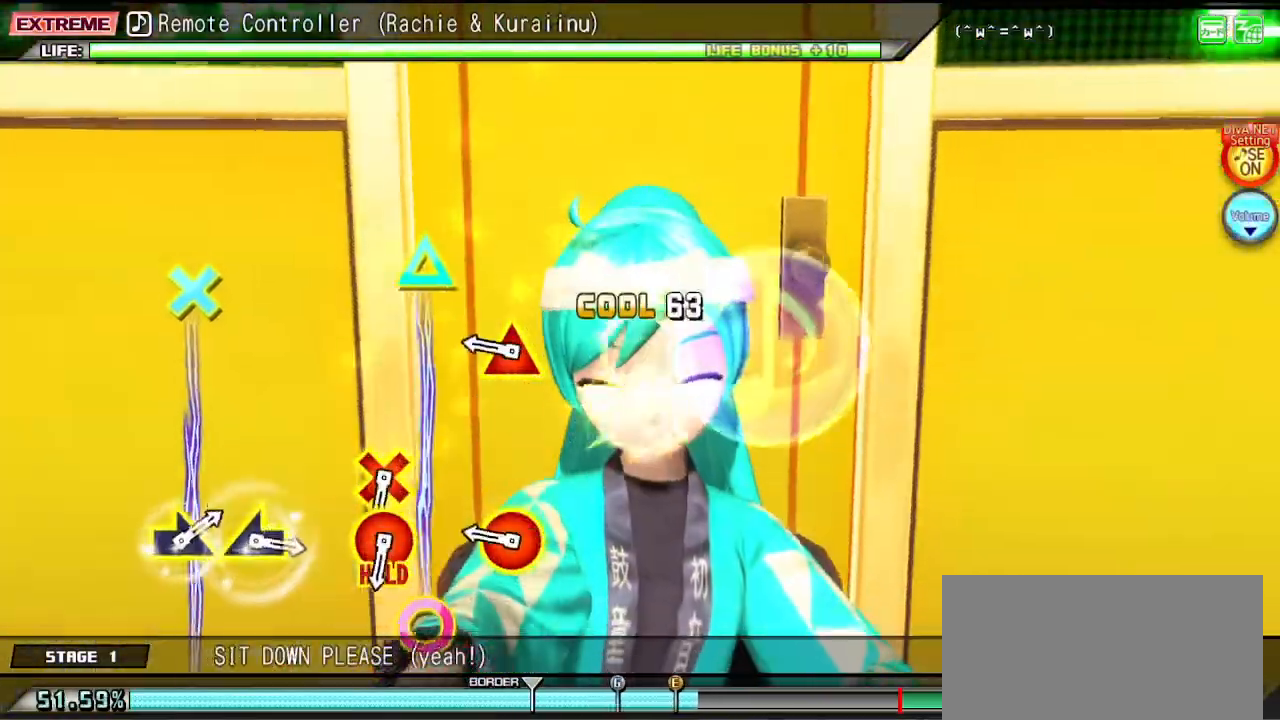
{"buttons": [], "left_stick": "center", "right_stick": "center", "events": [[33, "SQUARE", "up"], [33, "TRIANGLE", "up"], [267, "CIRCLE", "down"], [267, "TRIANGLE", "down"], [383, "TRIANGLE", "up"], [400, "CIRCLE", "up"]]}
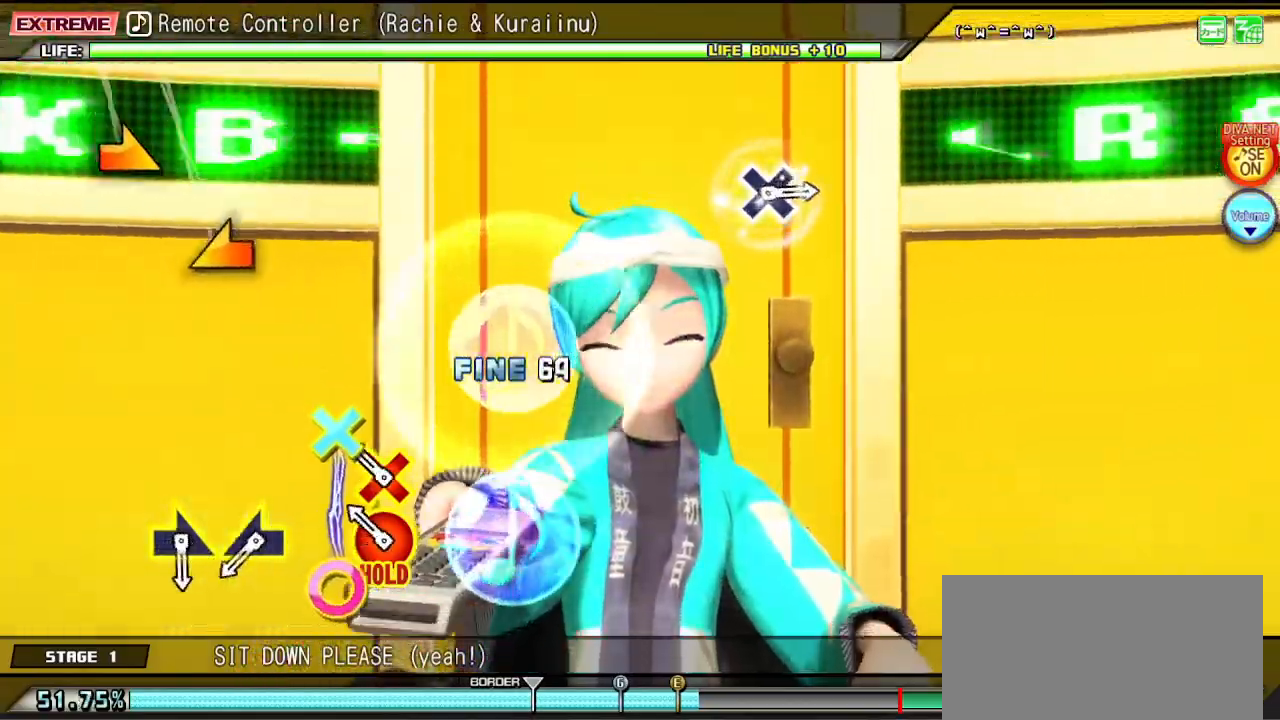
{"buttons": ["CROSS", "CIRCLE"], "left_stick": "left", "right_stick": "center", "events": [[150, "CIRCLE", "down"], [150, "CROSS", "down"], [417, "left_stick", "left"]]}